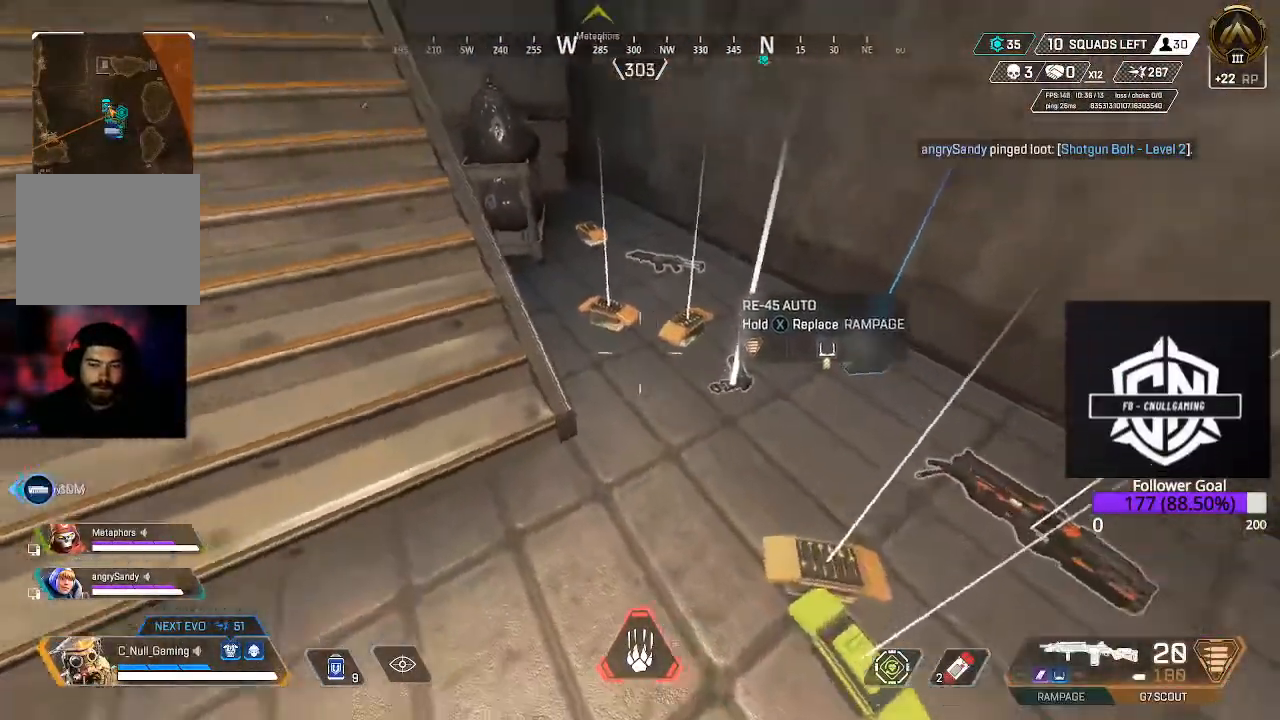
Gameplay with a controller (Xbox layout); each line is a JSON object with the inputs held at the frame after it. "events" lists button and stick changes between this image and that frame as [ms after this image, input, new state], when the widget could be followed in between.
{"buttons": [], "left_stick": "center", "right_stick": "center", "events": [[100, "left_stick", "up"], [167, "right_stick", "center"], [233, "right_stick", "left"], [383, "right_stick", "center"], [417, "left_stick", "center"]]}
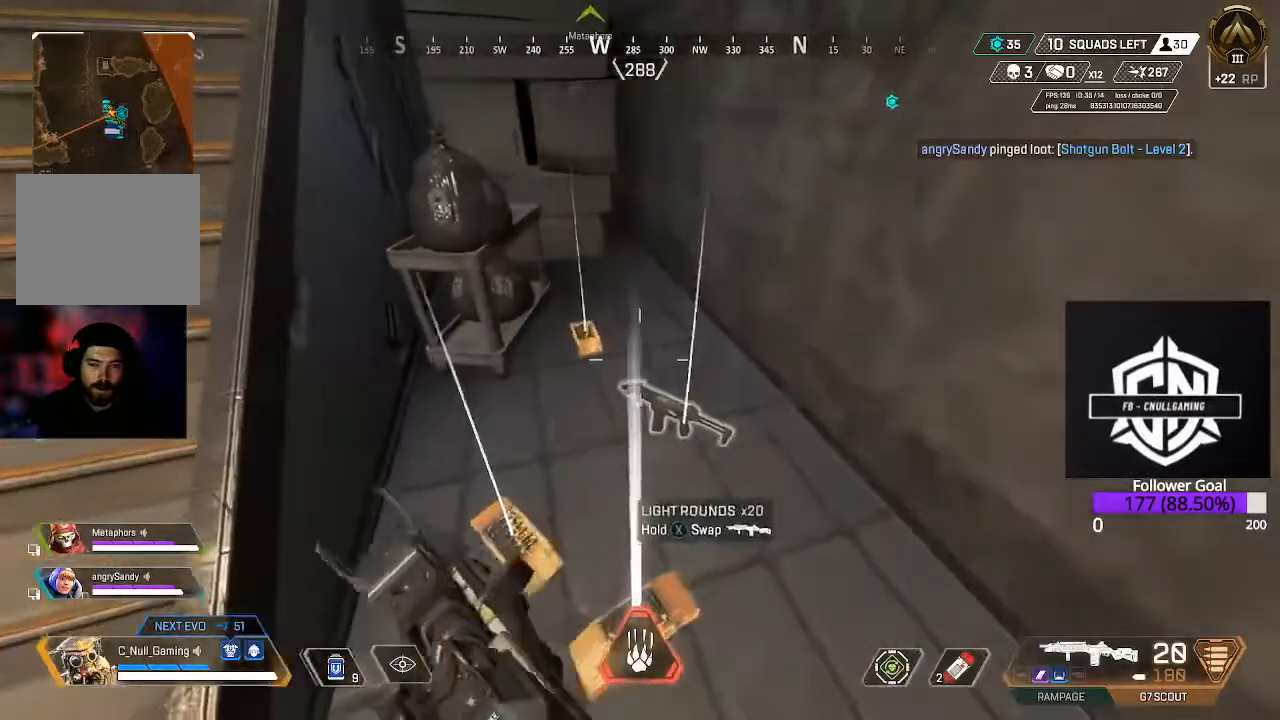
{"buttons": ["X"], "left_stick": "center", "right_stick": "center", "events": [[17, "X", "down"]]}
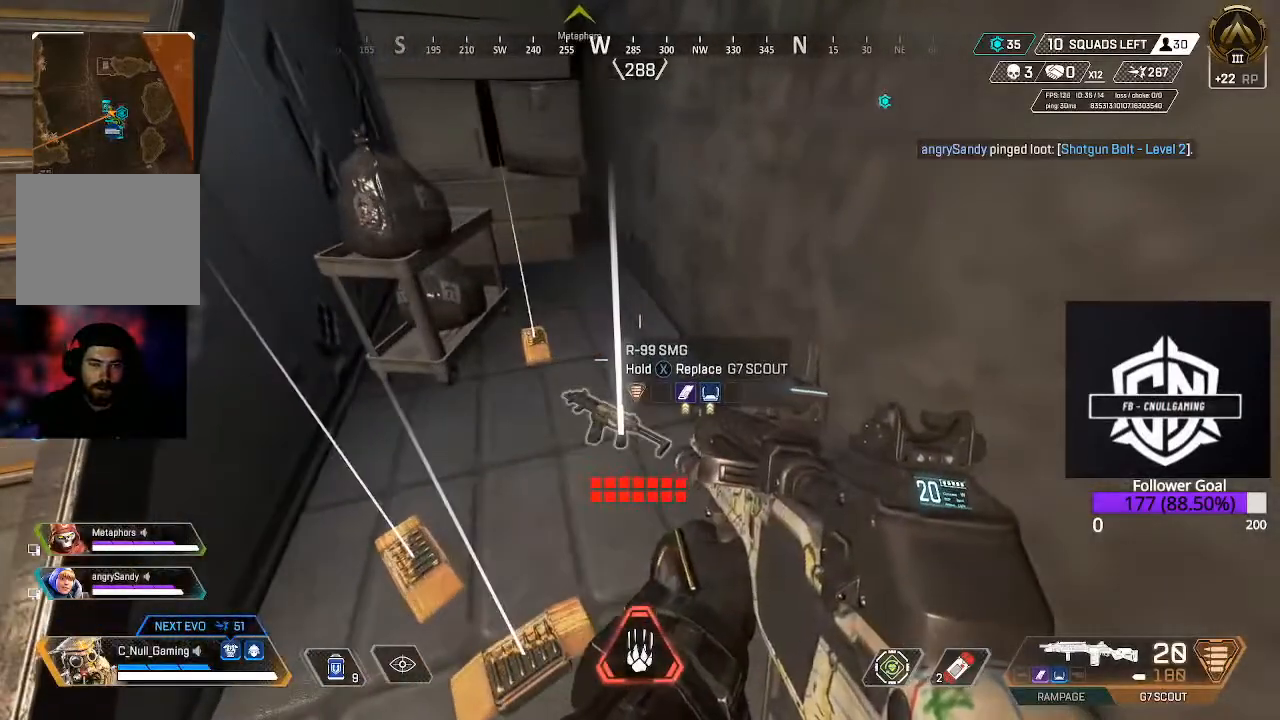
{"buttons": ["X"], "left_stick": "center", "right_stick": "center", "events": []}
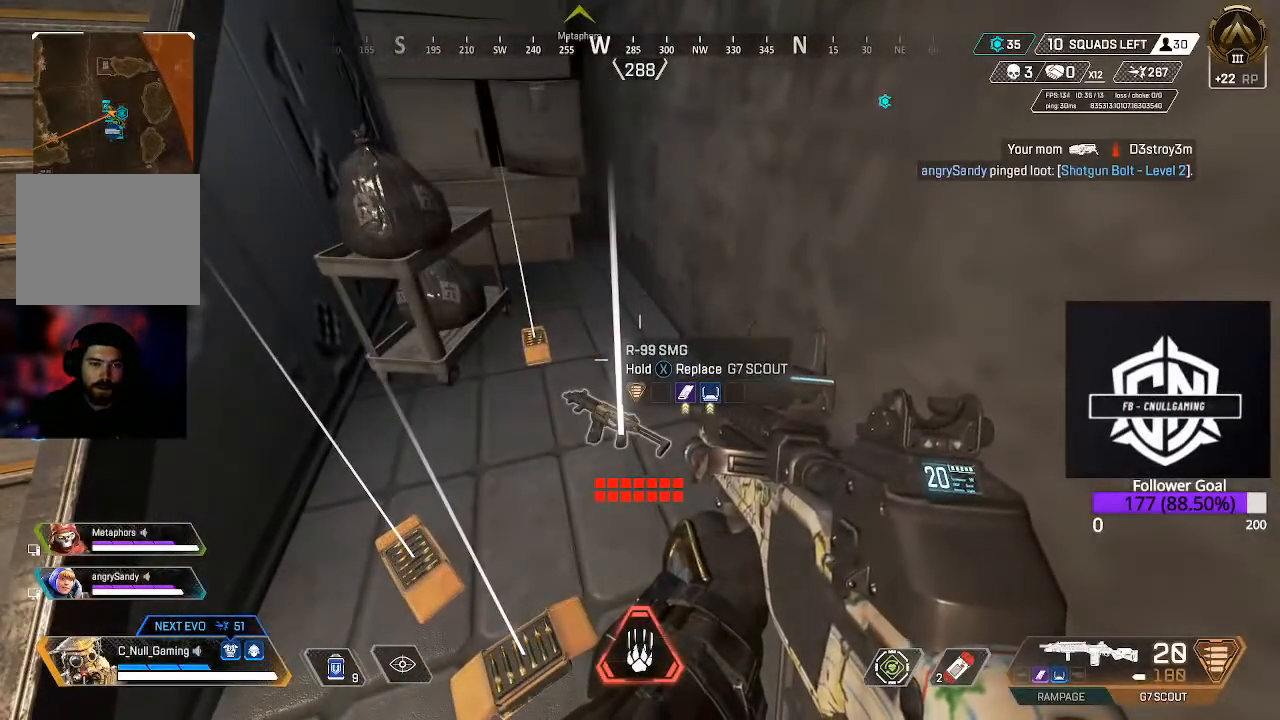
{"buttons": ["X"], "left_stick": "center", "right_stick": "center", "events": []}
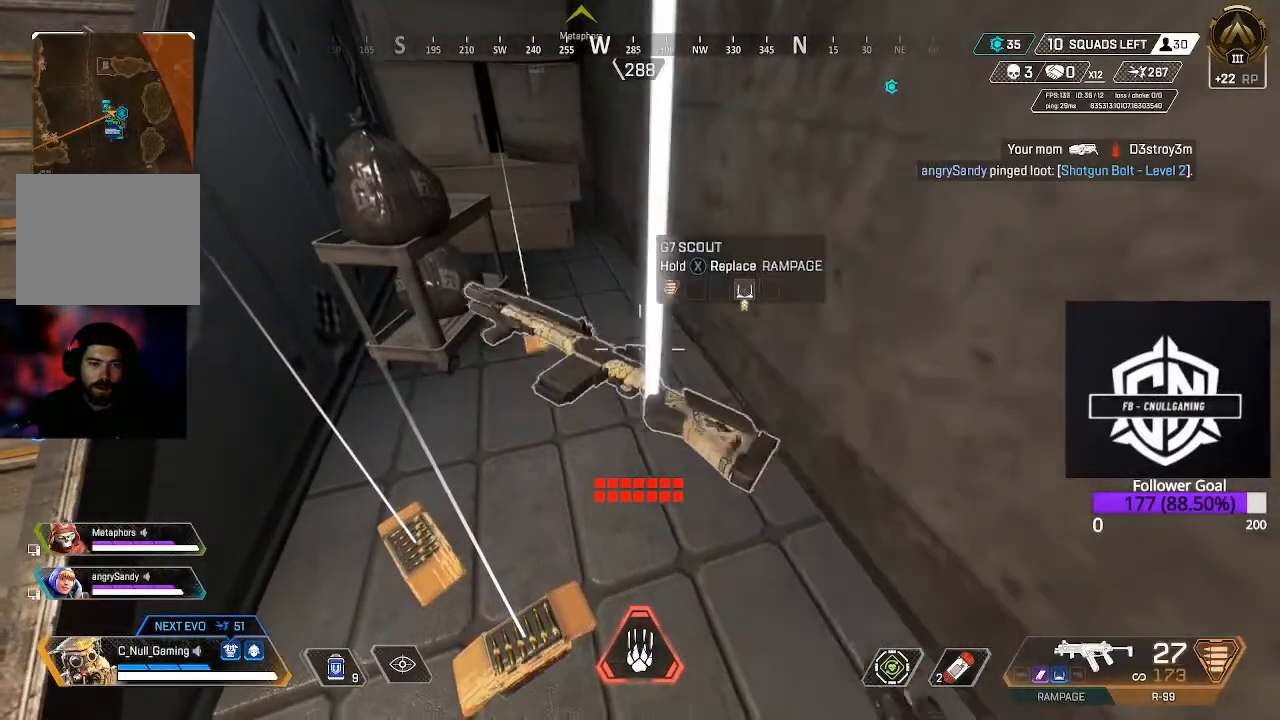
{"buttons": [], "left_stick": "center", "right_stick": "center", "events": [[183, "X", "up"], [283, "left_stick", "down"], [433, "left_stick", "center"]]}
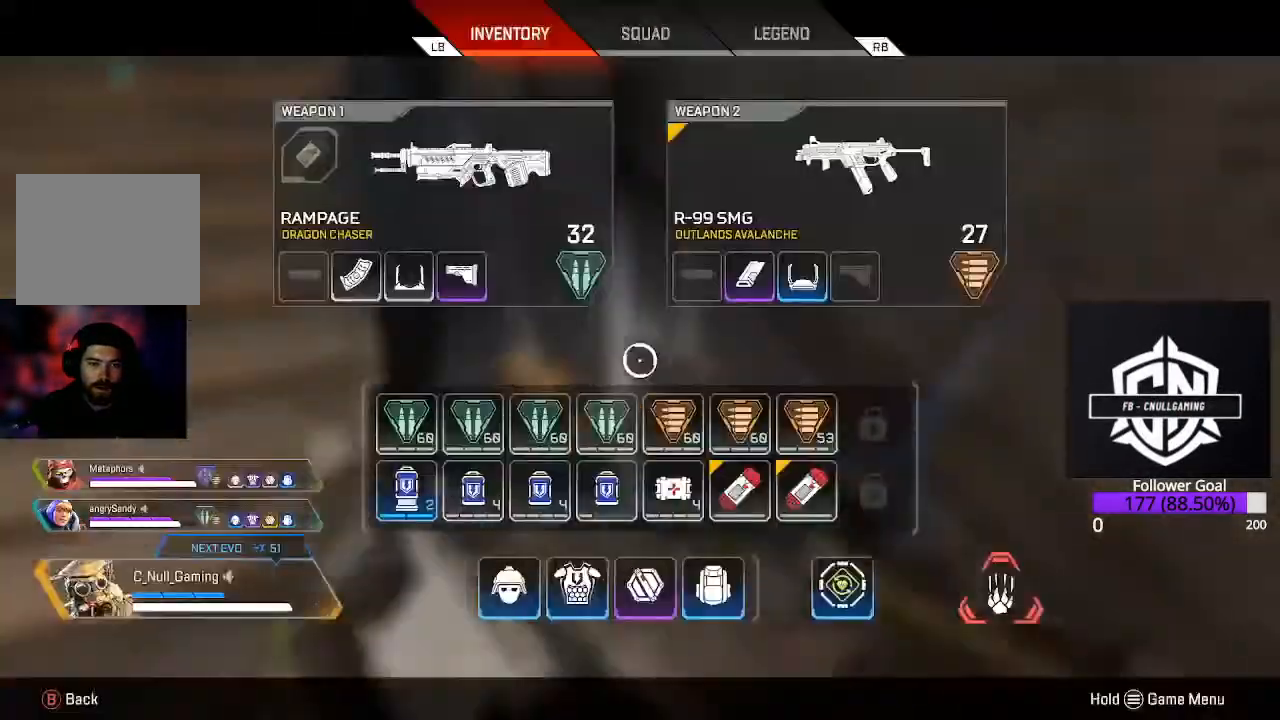
{"buttons": [], "left_stick": "center", "right_stick": "center", "events": [[67, "left_stick", "left"], [183, "left_stick", "center"], [333, "left_stick", "up-left"], [417, "left_stick", "center"]]}
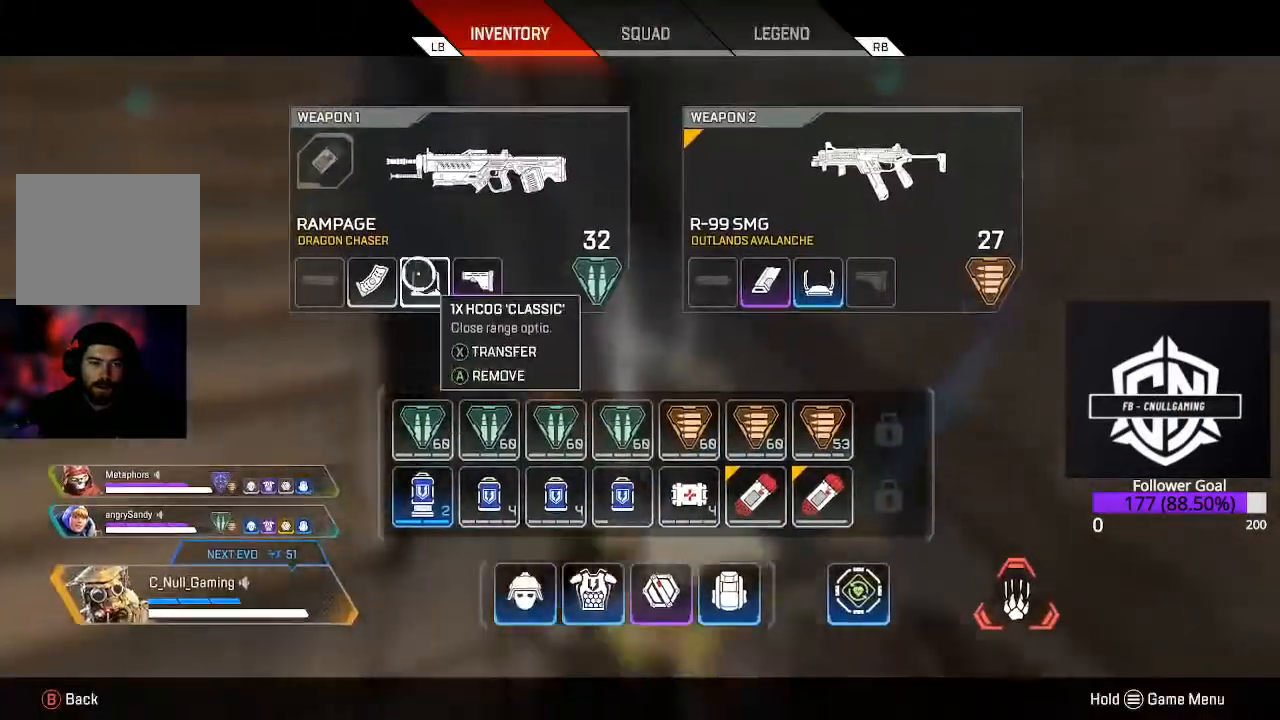
{"buttons": [], "left_stick": "center", "right_stick": "center", "events": [[83, "X", "down"], [150, "X", "up"], [300, "B", "down"], [350, "left_stick", "down"], [383, "B", "up"], [467, "left_stick", "center"]]}
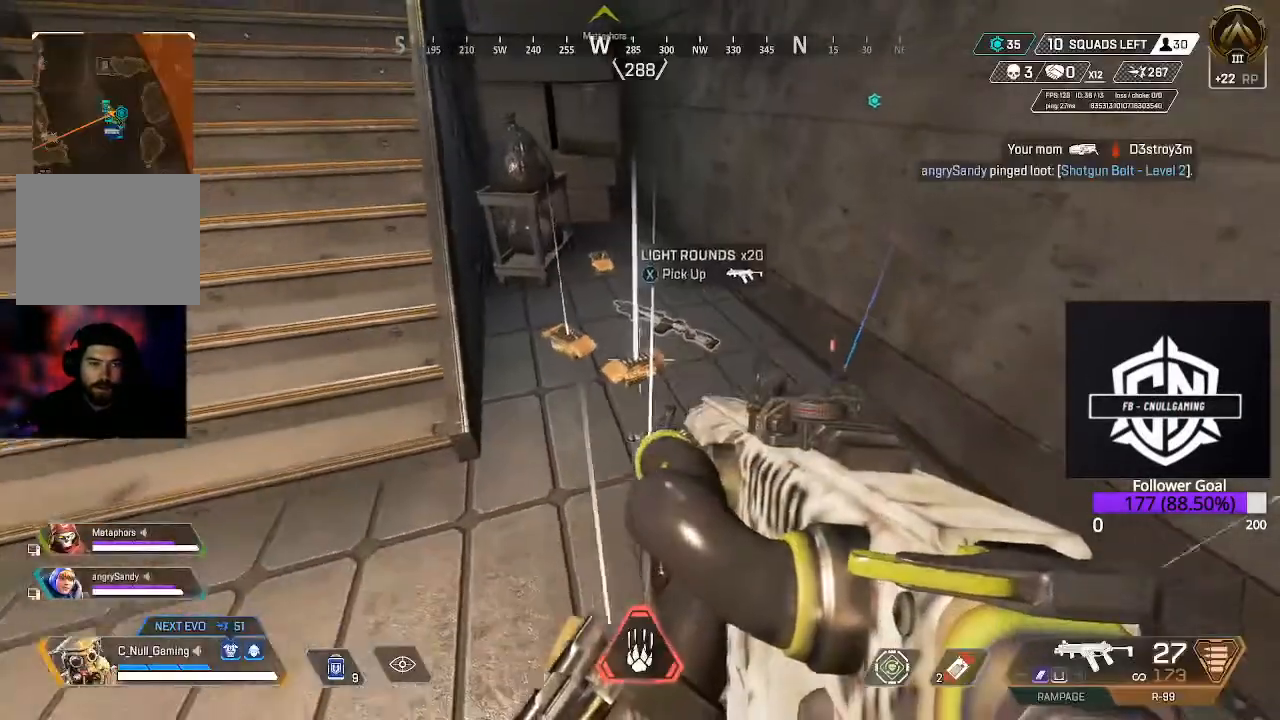
{"buttons": [], "left_stick": "up-left", "right_stick": "center", "events": [[283, "X", "down"], [383, "left_stick", "up-left"], [417, "X", "up"]]}
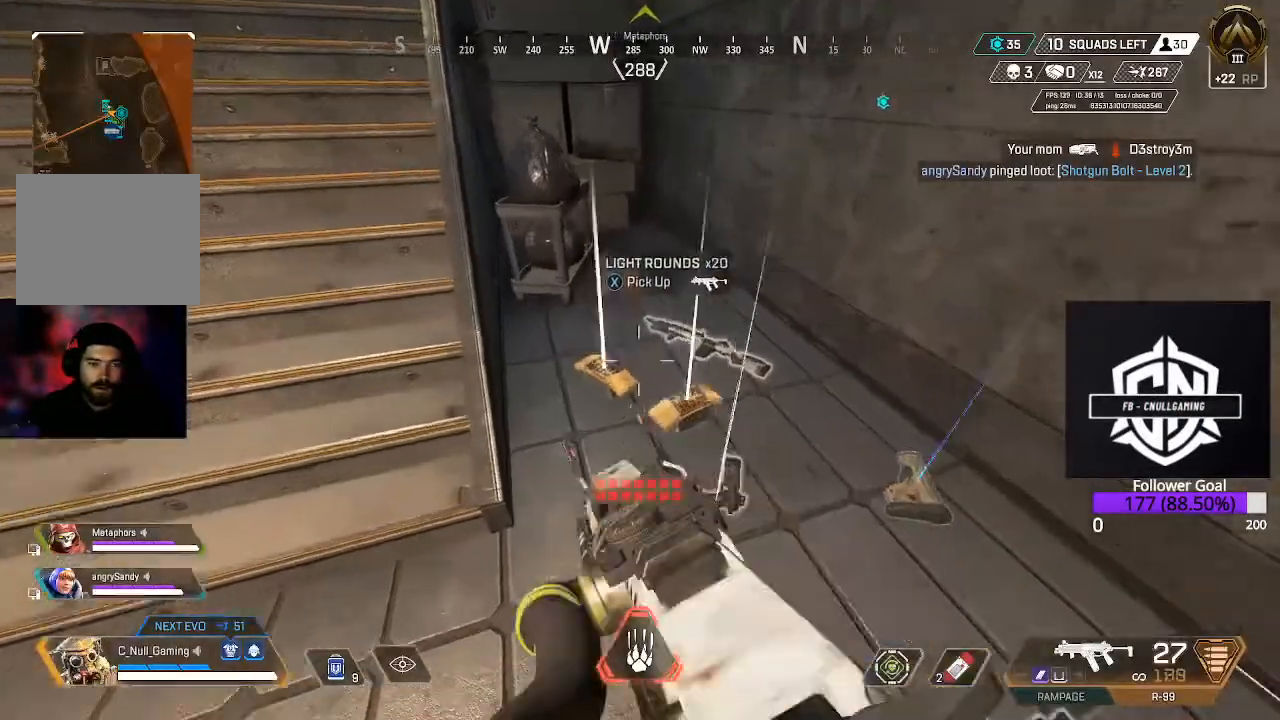
{"buttons": [], "left_stick": "center", "right_stick": "center", "events": [[17, "left_stick", "center"], [100, "X", "down"], [217, "X", "up"], [233, "left_stick", "up"], [417, "left_stick", "center"]]}
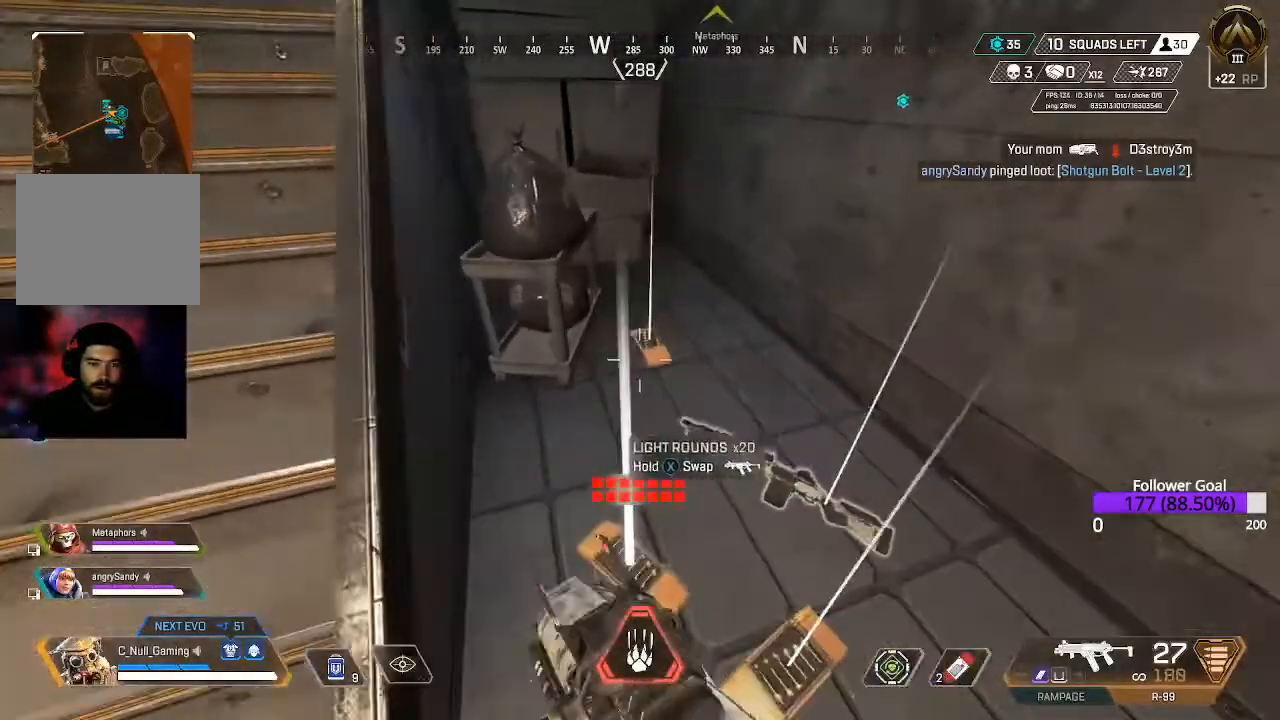
{"buttons": [], "left_stick": "right", "right_stick": "center", "events": [[33, "left_stick", "down"], [383, "left_stick", "right"]]}
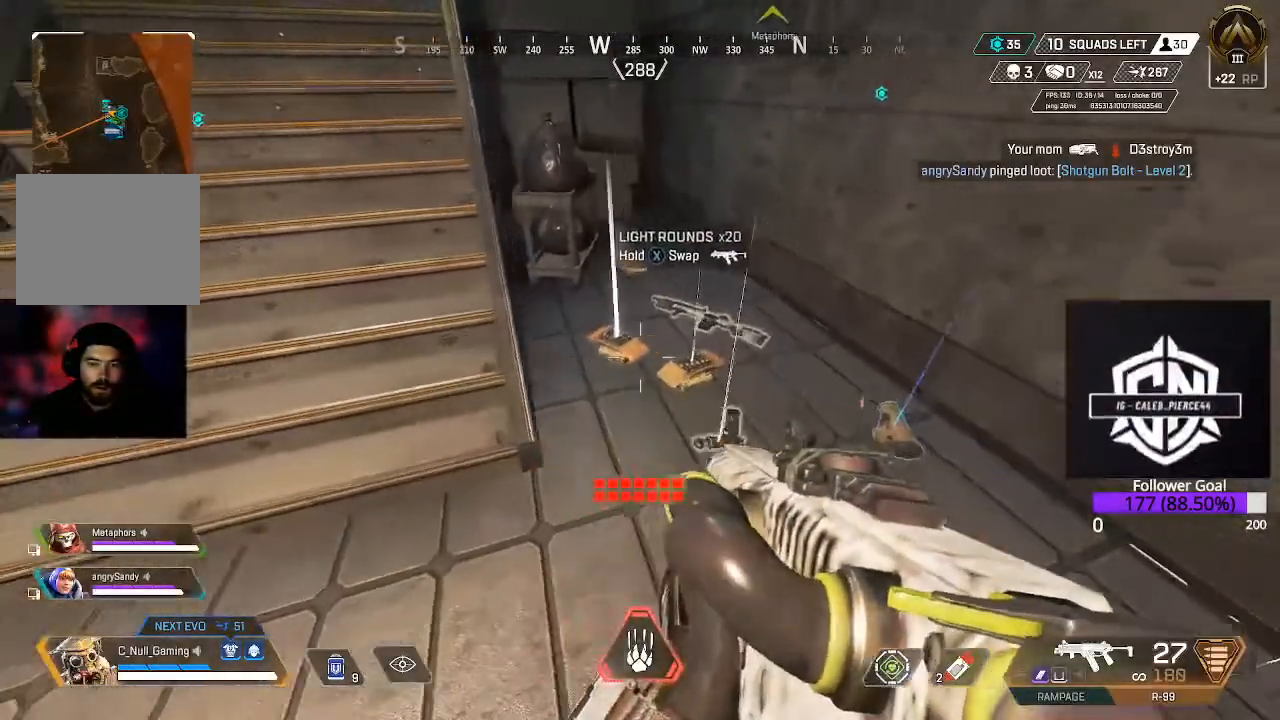
{"buttons": ["X"], "left_stick": "center", "right_stick": "center", "events": [[33, "right_stick", "down-right"], [183, "left_stick", "center"], [183, "right_stick", "center"], [350, "left_stick", "up-left"], [450, "left_stick", "center"], [467, "X", "down"]]}
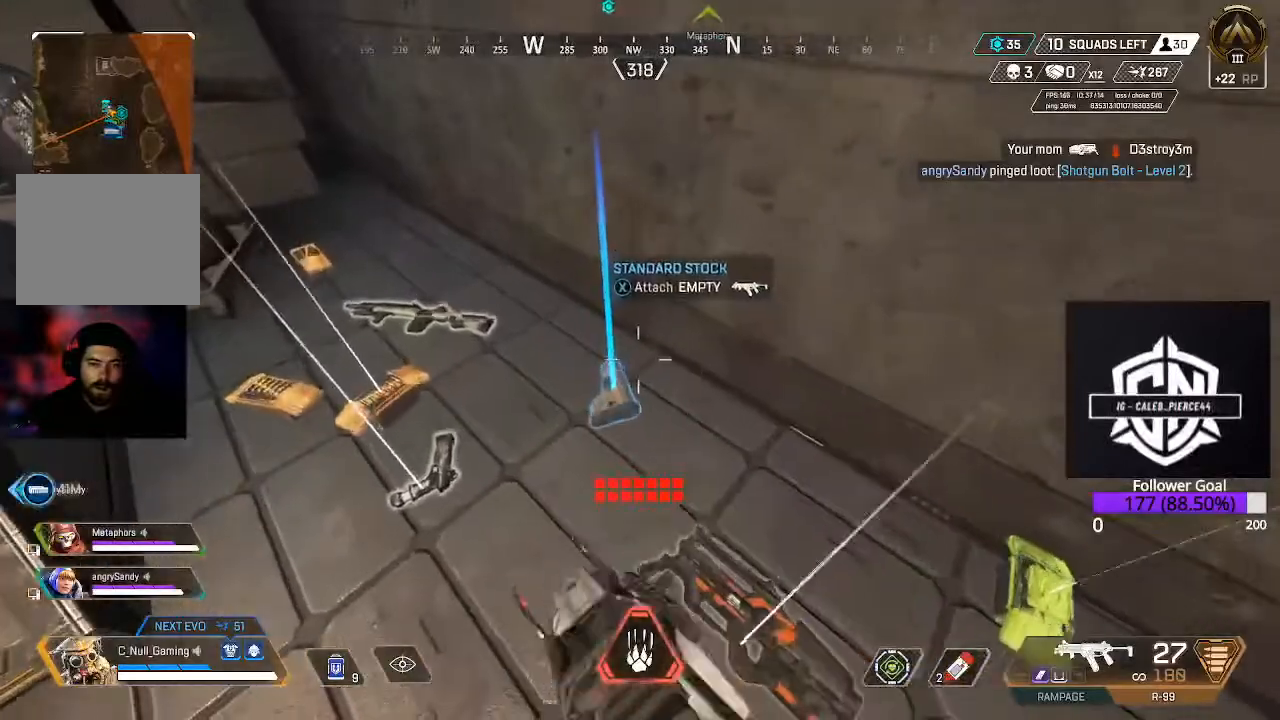
{"buttons": [], "left_stick": "down-left", "right_stick": "center", "events": [[67, "X", "up"], [167, "left_stick", "down"], [267, "left_stick", "down-left"]]}
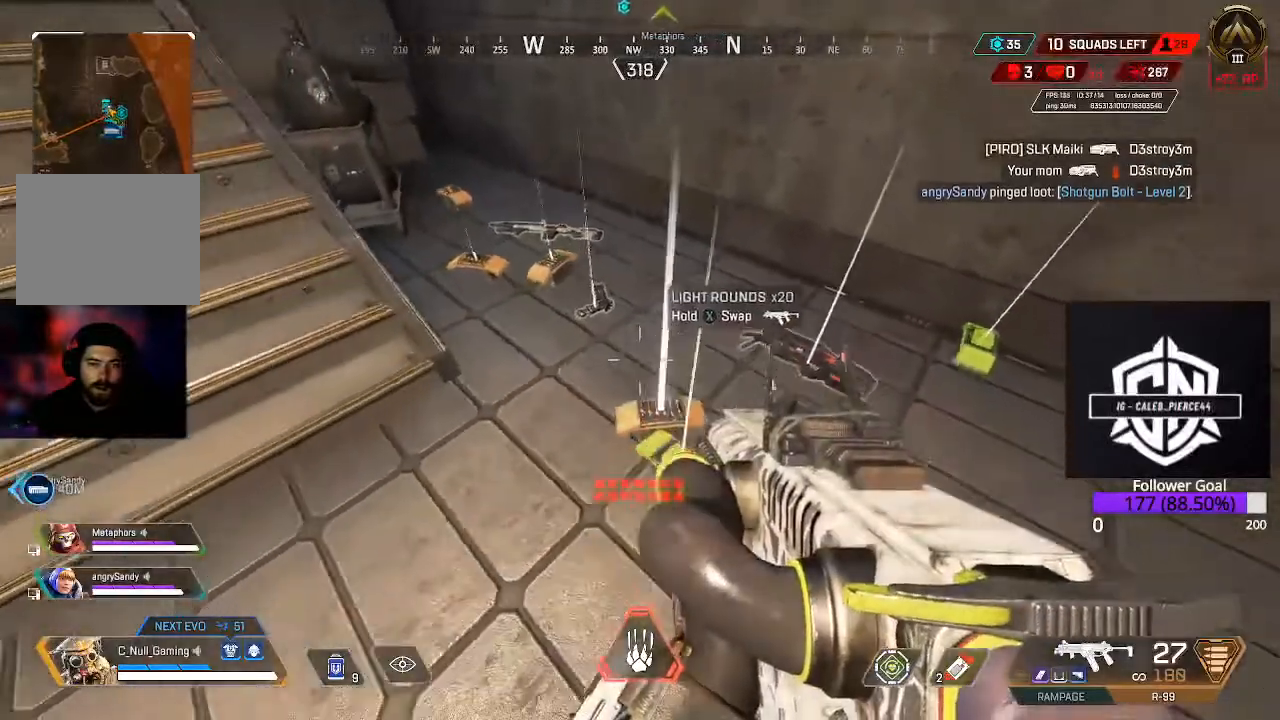
{"buttons": [], "left_stick": "center", "right_stick": "center", "events": [[17, "left_stick", "center"]]}
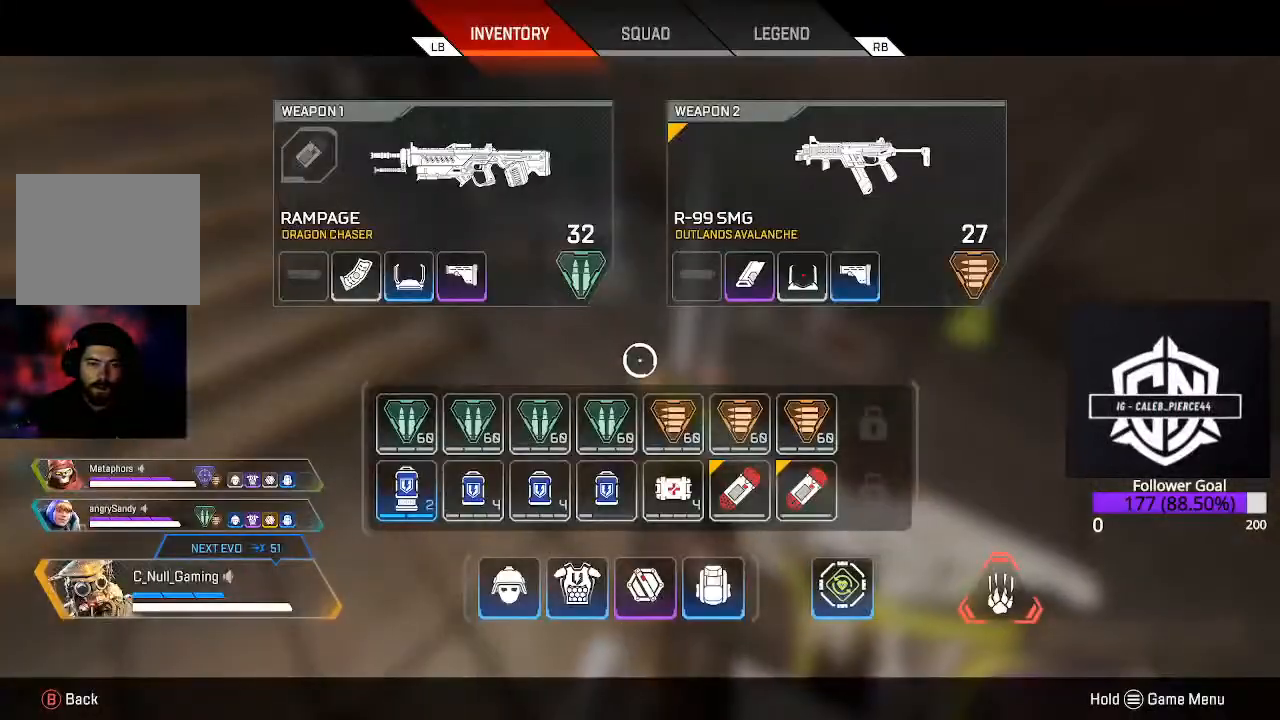
{"buttons": [], "left_stick": "center", "right_stick": "center", "events": [[233, "left_stick", "down-right"], [367, "left_stick", "center"]]}
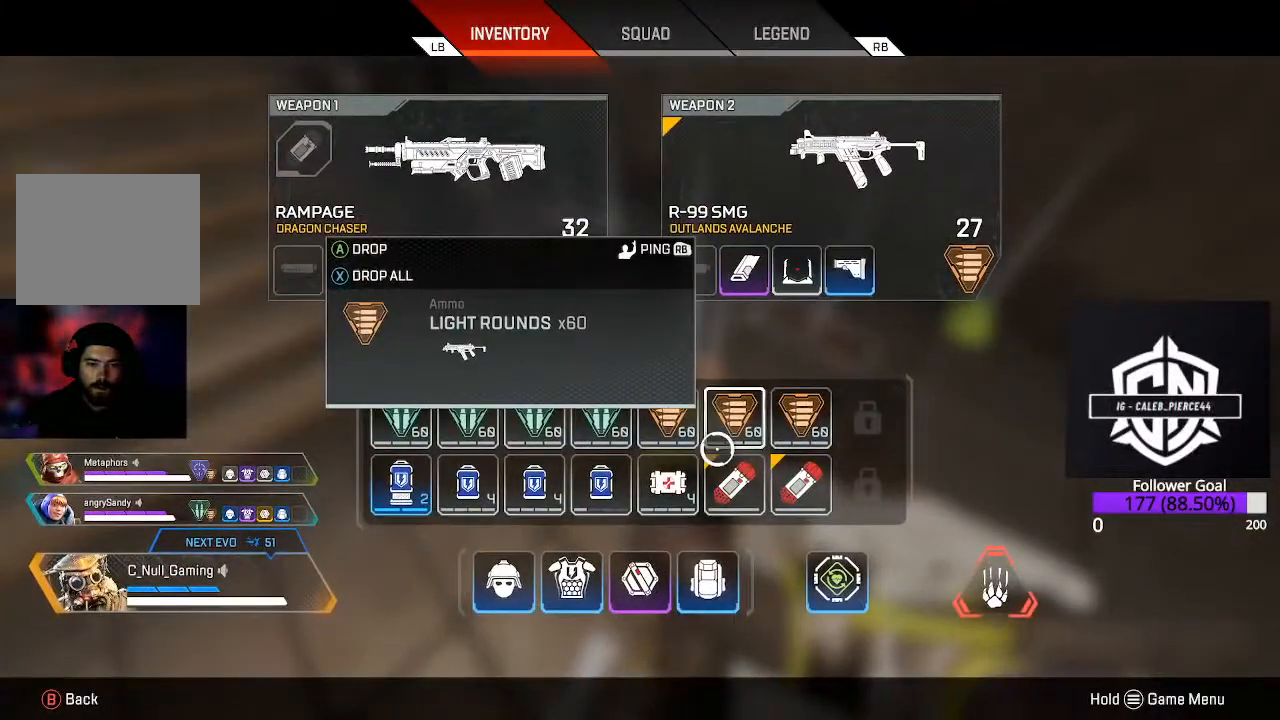
{"buttons": [], "left_stick": "center", "right_stick": "center", "events": []}
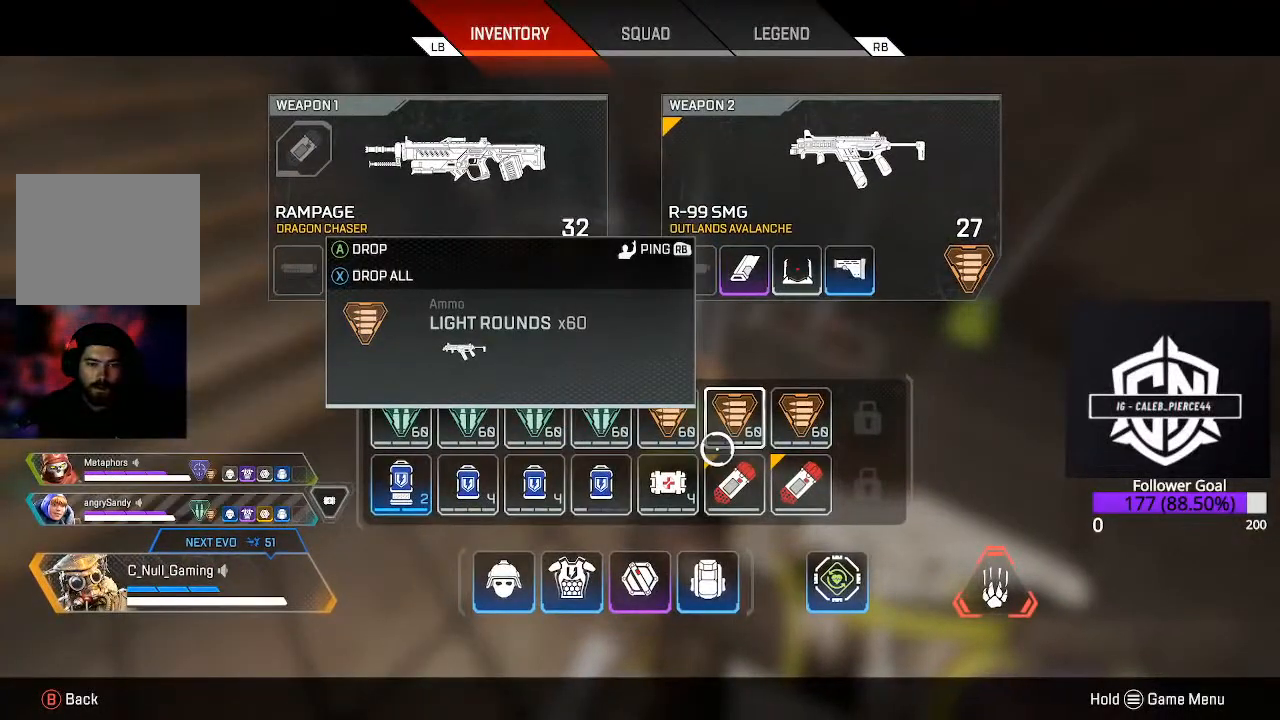
{"buttons": [], "left_stick": "center", "right_stick": "center", "events": [[183, "B", "down"], [333, "B", "up"]]}
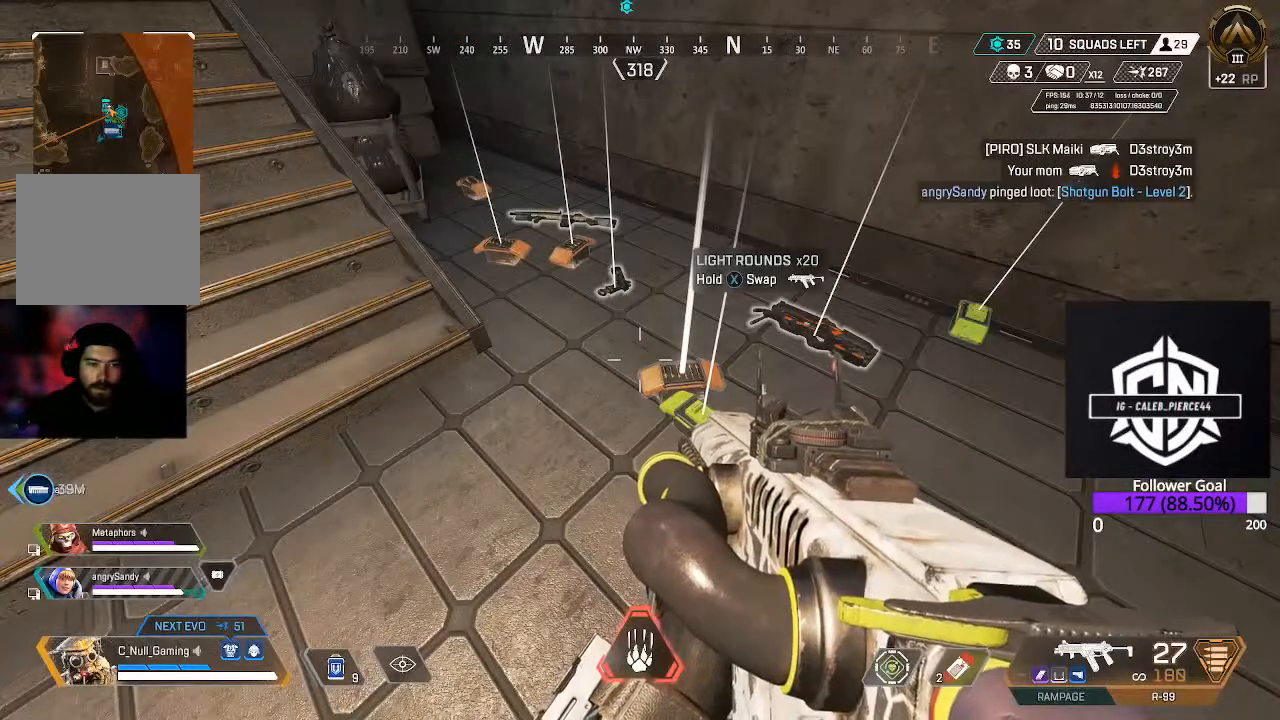
{"buttons": [], "left_stick": "up-right", "right_stick": "center", "events": [[100, "right_stick", "right"], [267, "right_stick", "up-right"], [400, "left_stick", "up-right"], [467, "right_stick", "center"]]}
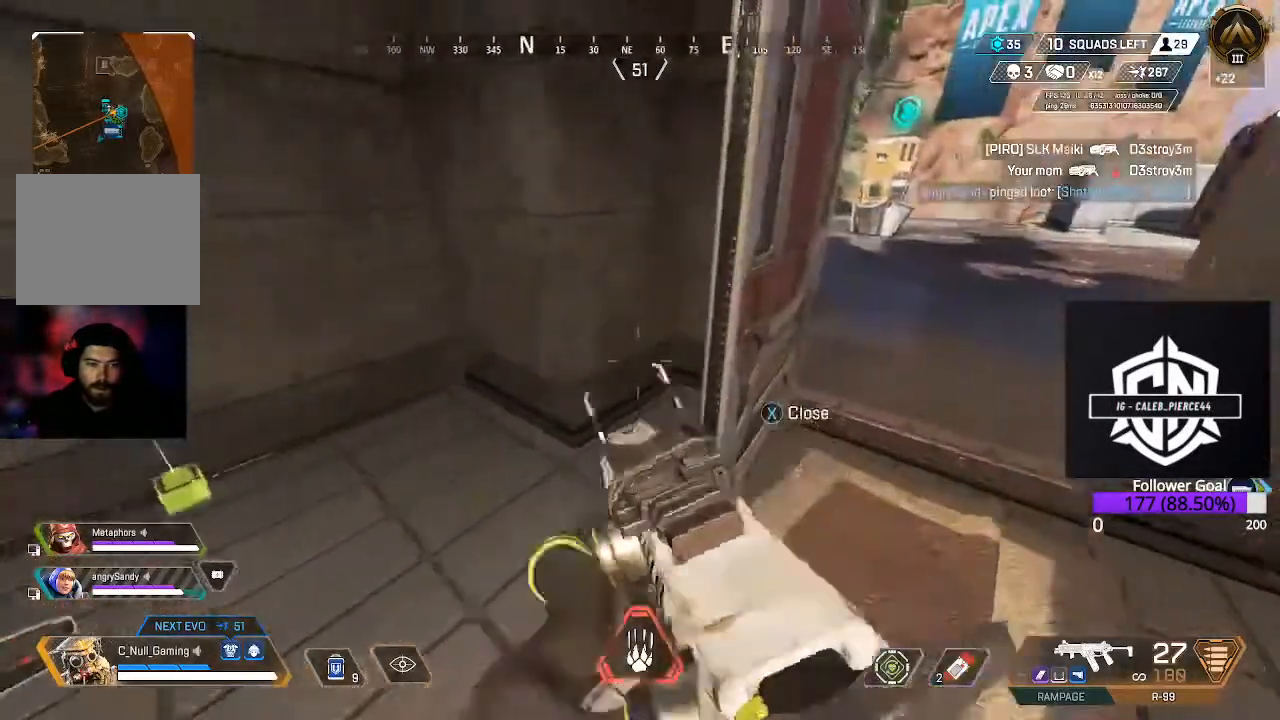
{"buttons": [], "left_stick": "up-right", "right_stick": "center", "events": [[50, "L3", "down"], [50, "Y", "down"], [150, "L3", "up"], [317, "L3", "down"], [383, "Y", "up"], [483, "L3", "up"]]}
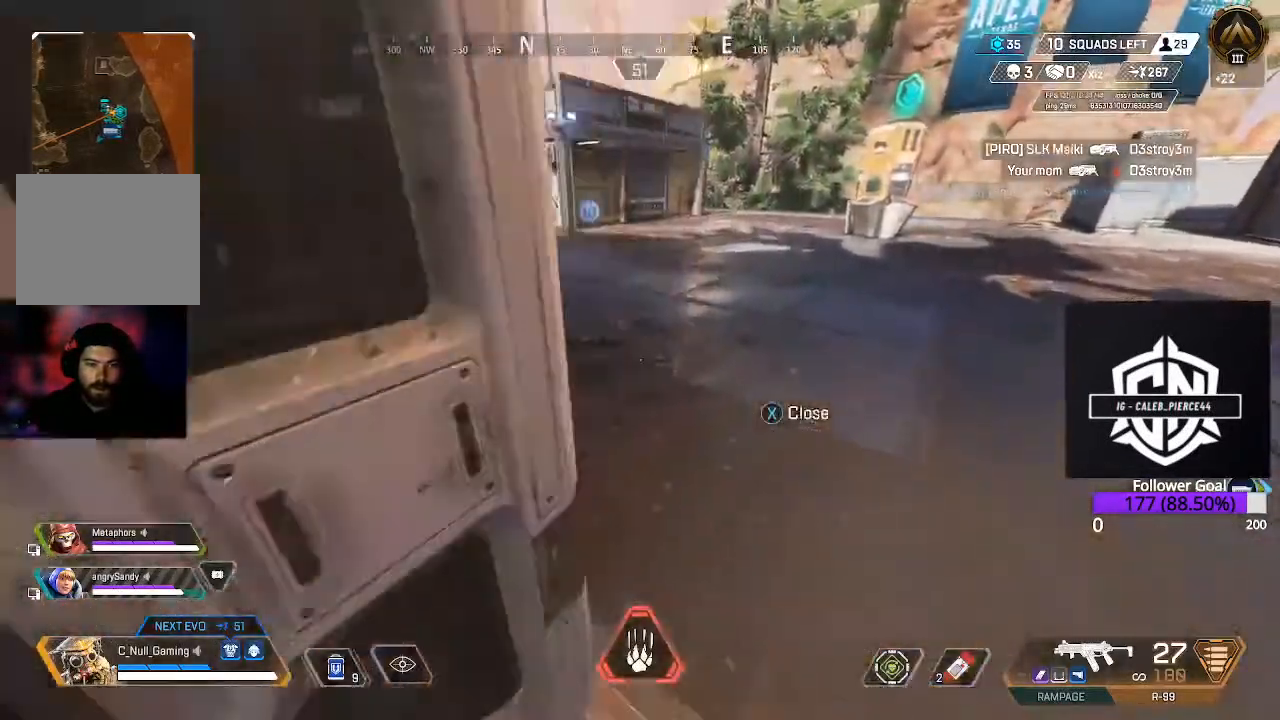
{"buttons": ["L3"], "left_stick": "up-right", "right_stick": "right", "events": [[133, "right_stick", "up-left"], [333, "right_stick", "center"], [400, "L3", "down"], [467, "right_stick", "right"]]}
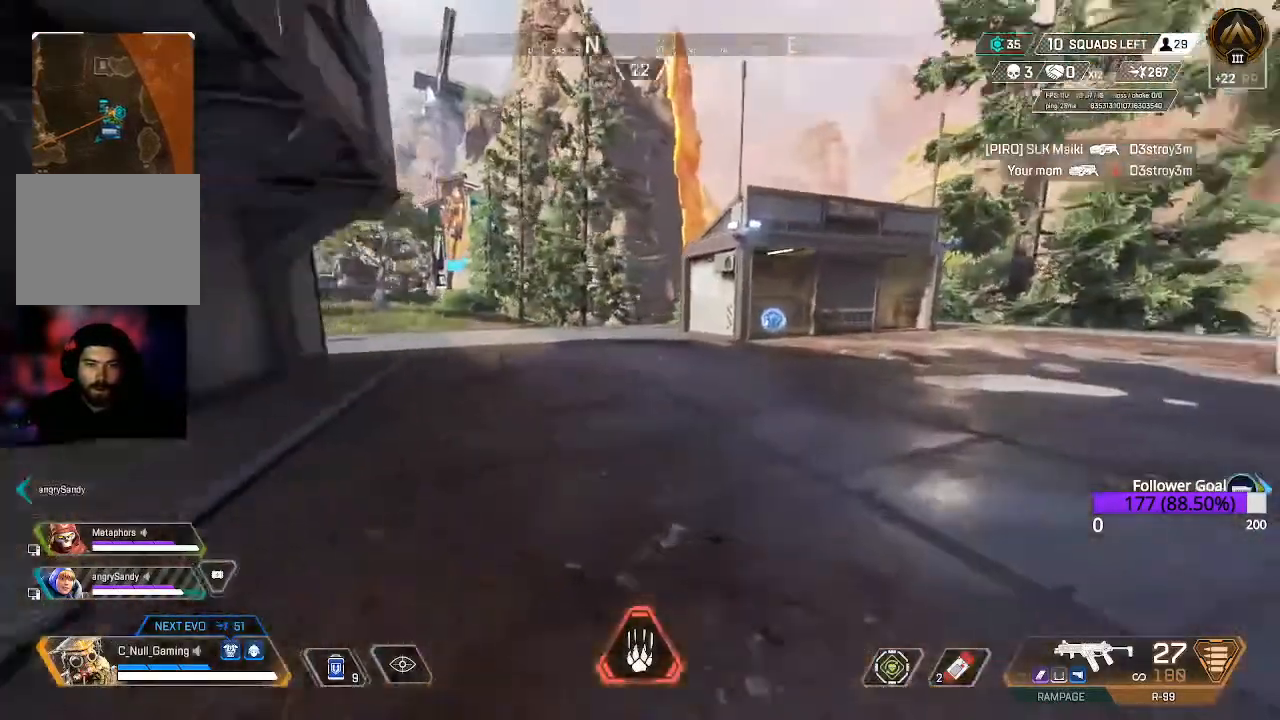
{"buttons": ["A"], "left_stick": "up", "right_stick": "center", "events": [[67, "L3", "up"], [67, "right_stick", "center"], [183, "left_stick", "up"], [267, "B", "down"], [367, "B", "up"], [483, "A", "down"]]}
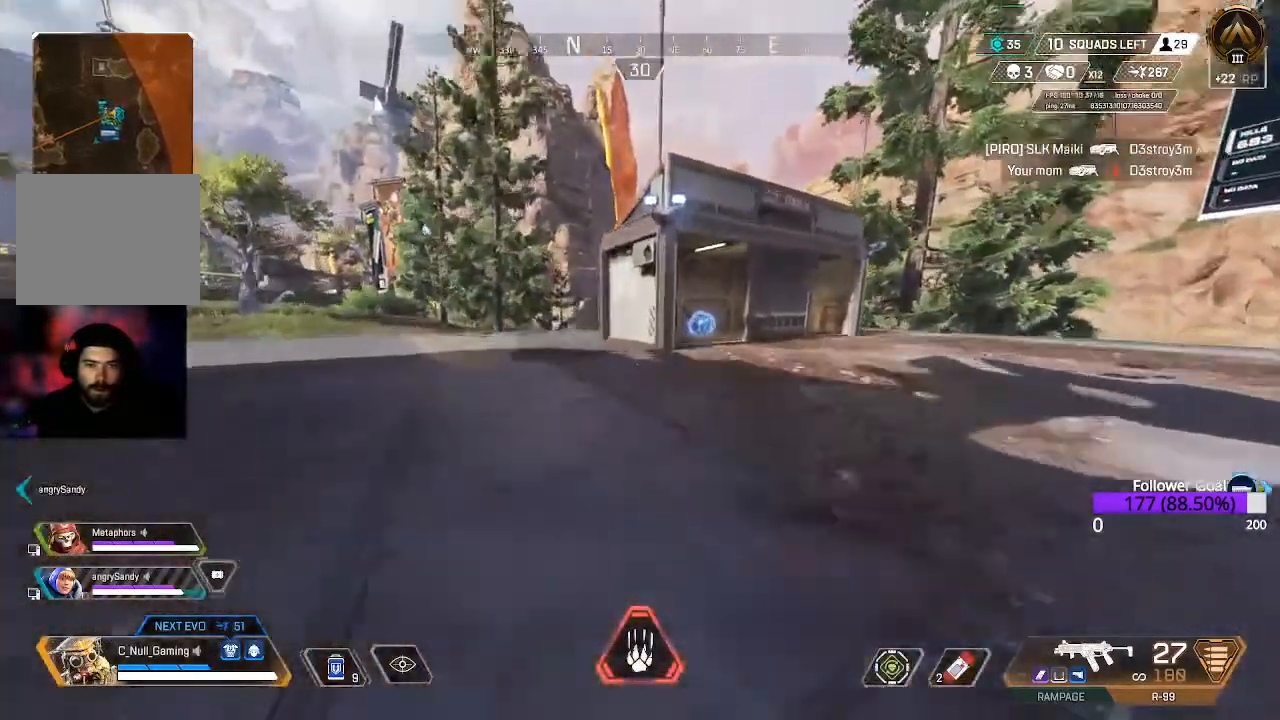
{"buttons": ["L3"], "left_stick": "up-right", "right_stick": "center", "events": [[50, "left_stick", "up-right"], [117, "A", "up"], [317, "L3", "down"], [317, "right_stick", "down-right"], [483, "right_stick", "center"]]}
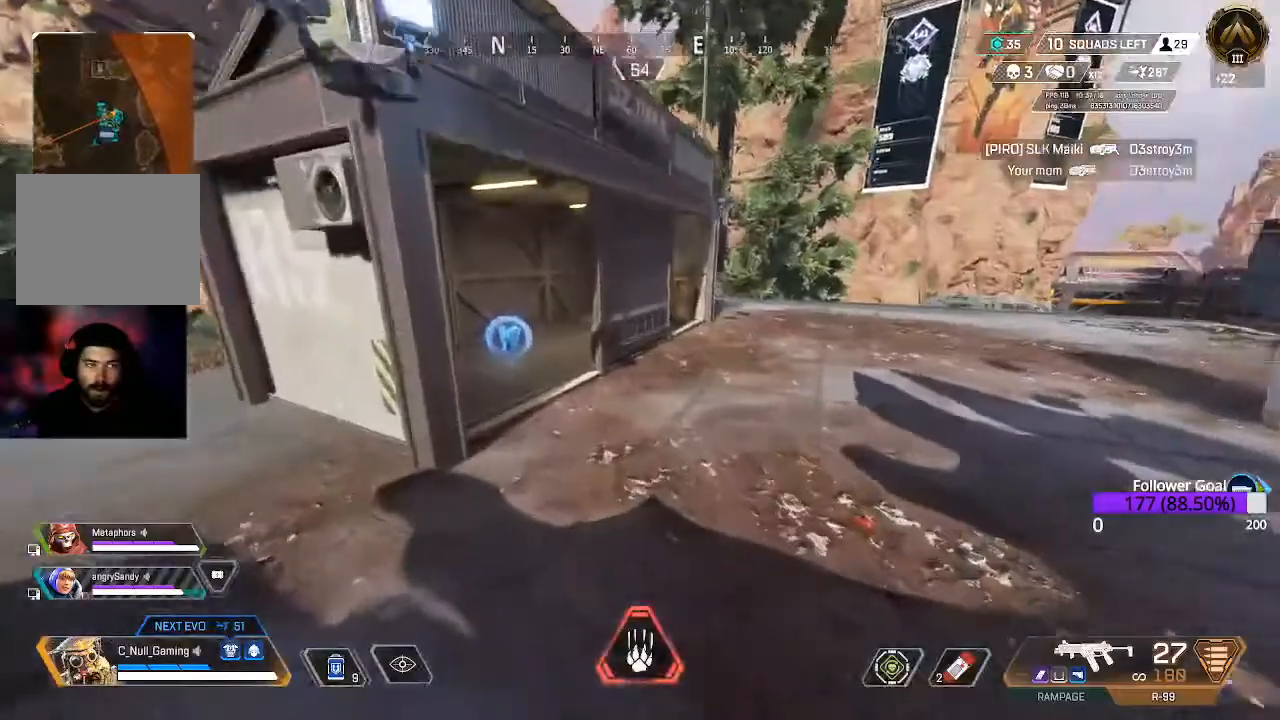
{"buttons": [], "left_stick": "up", "right_stick": "down-right", "events": [[17, "L3", "up"], [150, "L3", "down"], [150, "left_stick", "up"], [350, "L3", "up"], [433, "right_stick", "down"], [483, "right_stick", "down-right"]]}
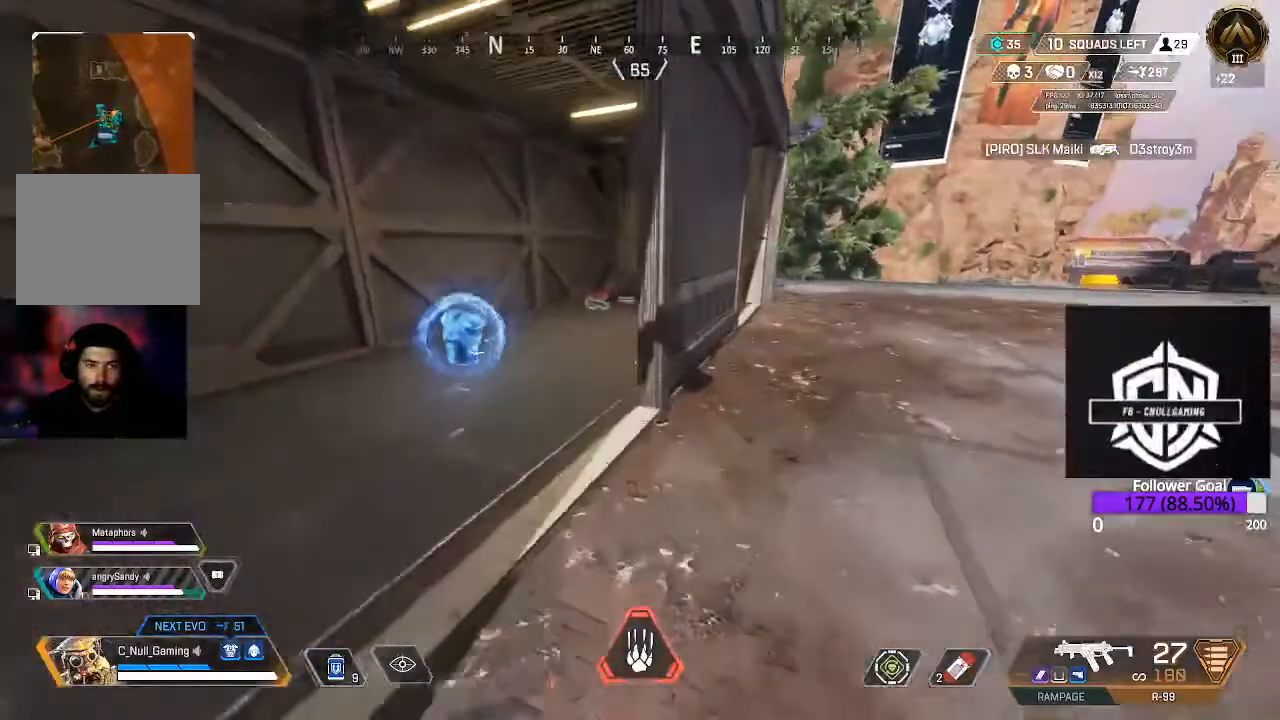
{"buttons": [], "left_stick": "right", "right_stick": "right", "events": [[267, "left_stick", "center"], [333, "left_stick", "right"], [400, "right_stick", "right"]]}
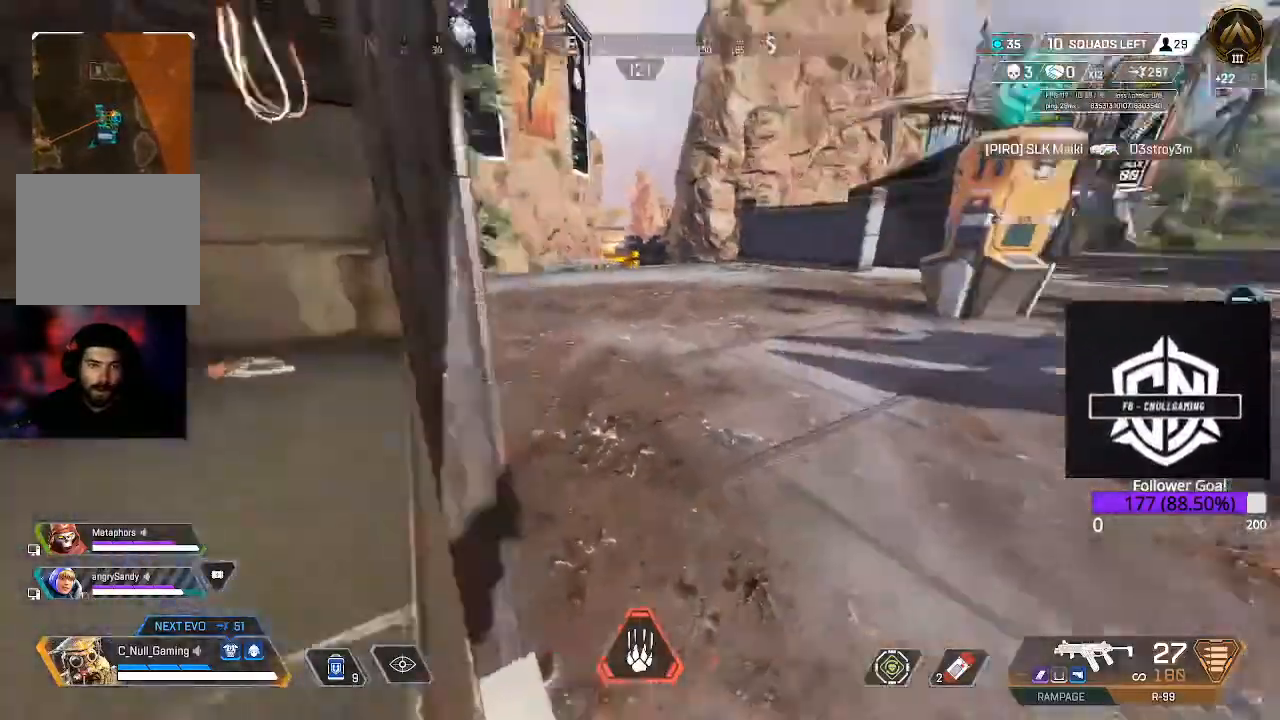
{"buttons": ["L3"], "left_stick": "up", "right_stick": "right", "events": [[33, "L3", "down"], [33, "left_stick", "up"], [183, "right_stick", "center"], [217, "L3", "up"], [283, "right_stick", "right"], [467, "L3", "down"]]}
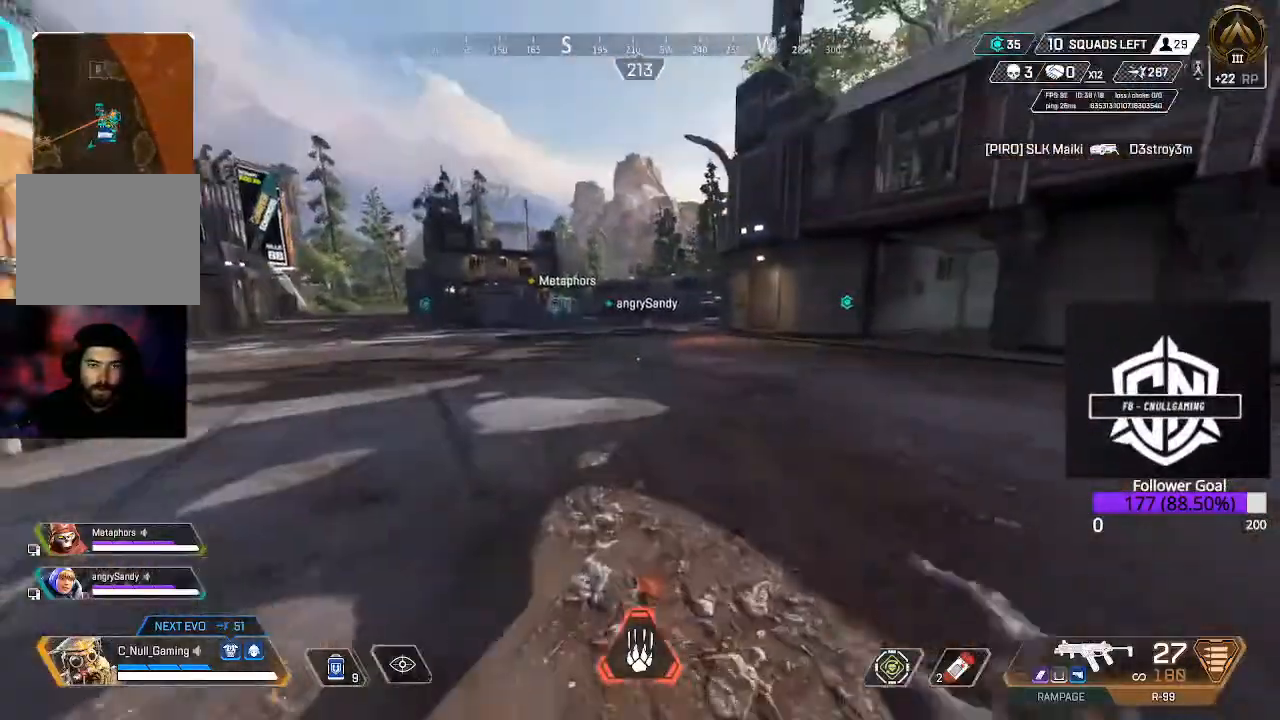
{"buttons": [], "left_stick": "up", "right_stick": "center", "events": [[133, "L3", "up"], [233, "right_stick", "center"]]}
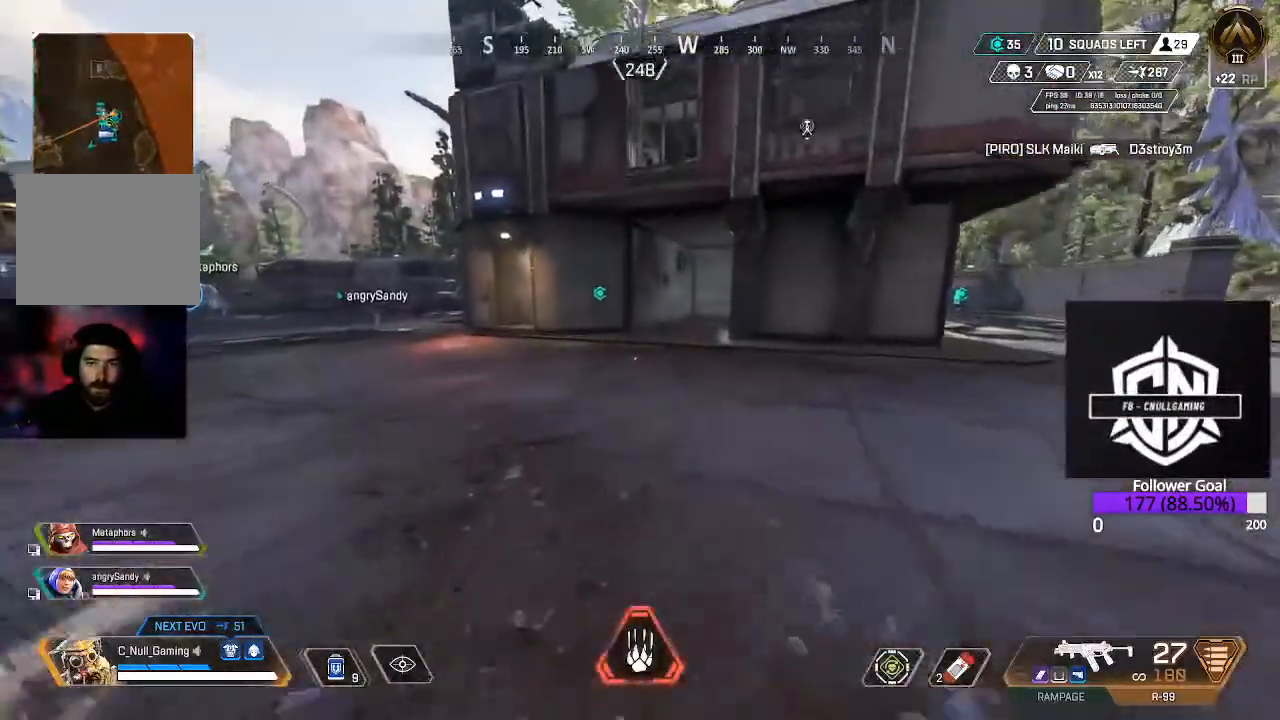
{"buttons": [], "left_stick": "up", "right_stick": "center", "events": [[17, "L3", "down"], [200, "L3", "up"]]}
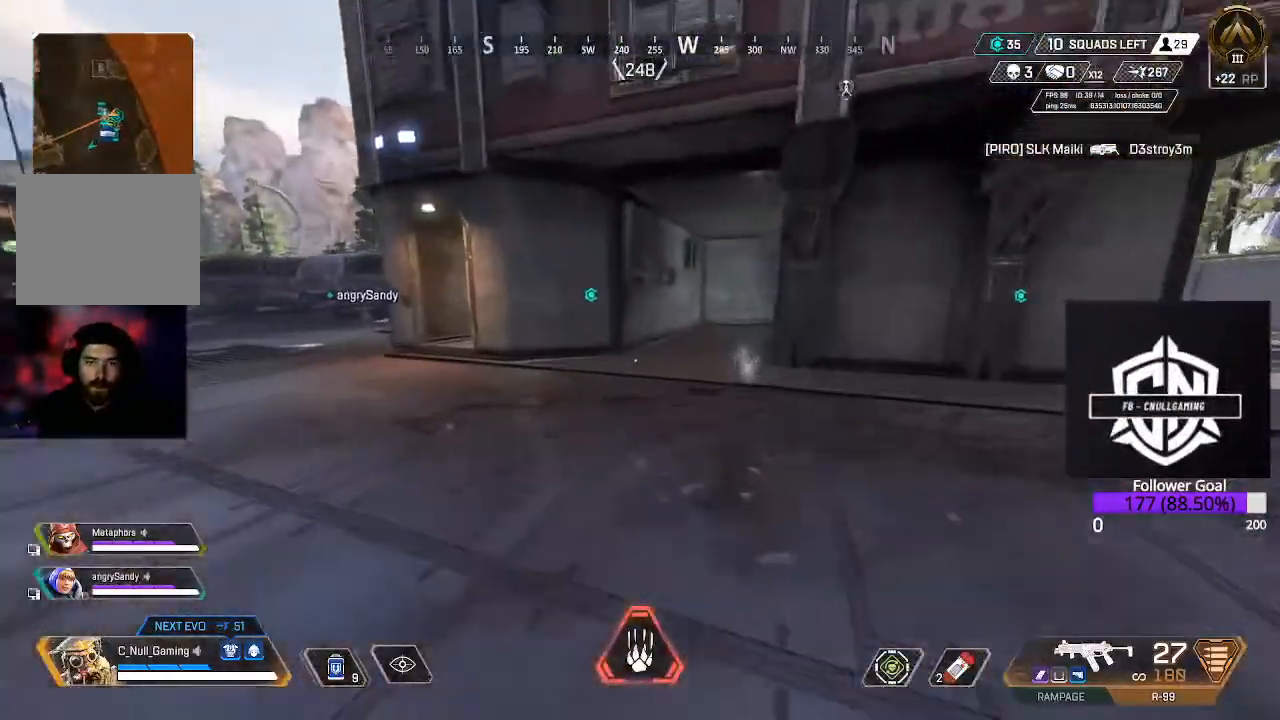
{"buttons": [], "left_stick": "up", "right_stick": "center", "events": [[67, "L3", "down"], [267, "L3", "up"], [383, "right_stick", "right"], [450, "right_stick", "center"]]}
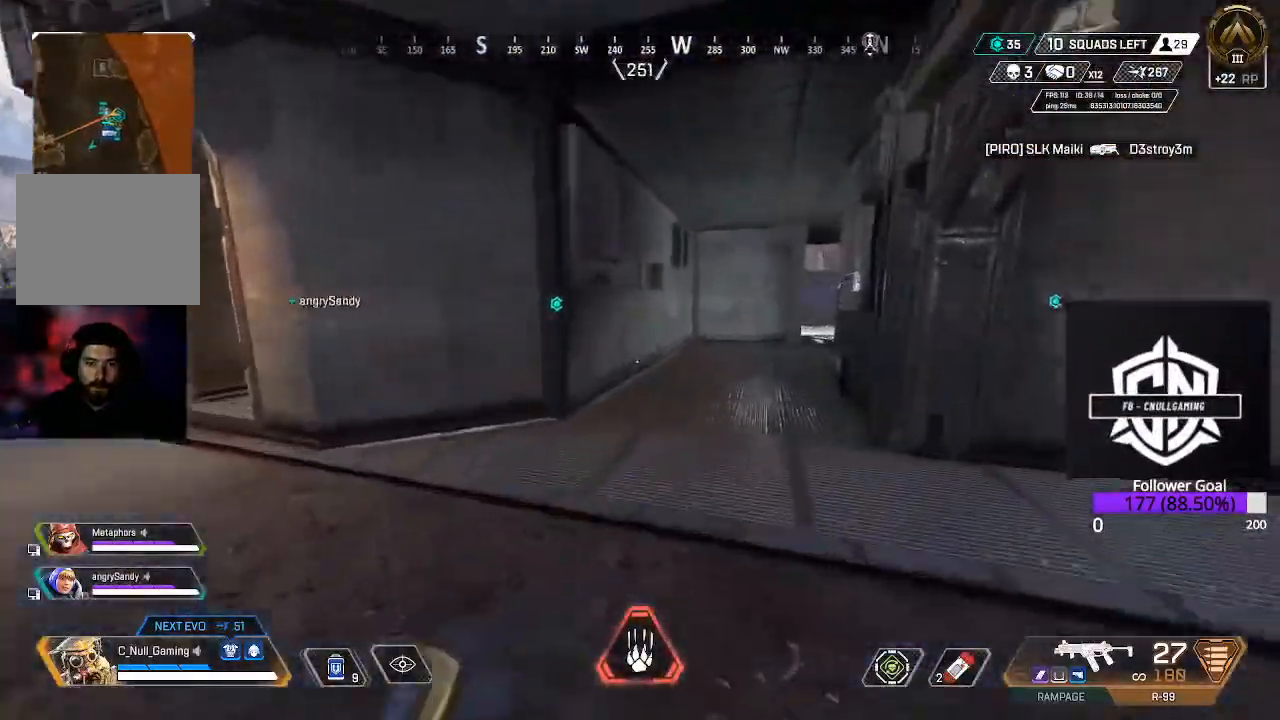
{"buttons": [], "left_stick": "up", "right_stick": "right", "events": [[267, "L3", "down"], [383, "right_stick", "right"], [467, "L3", "up"]]}
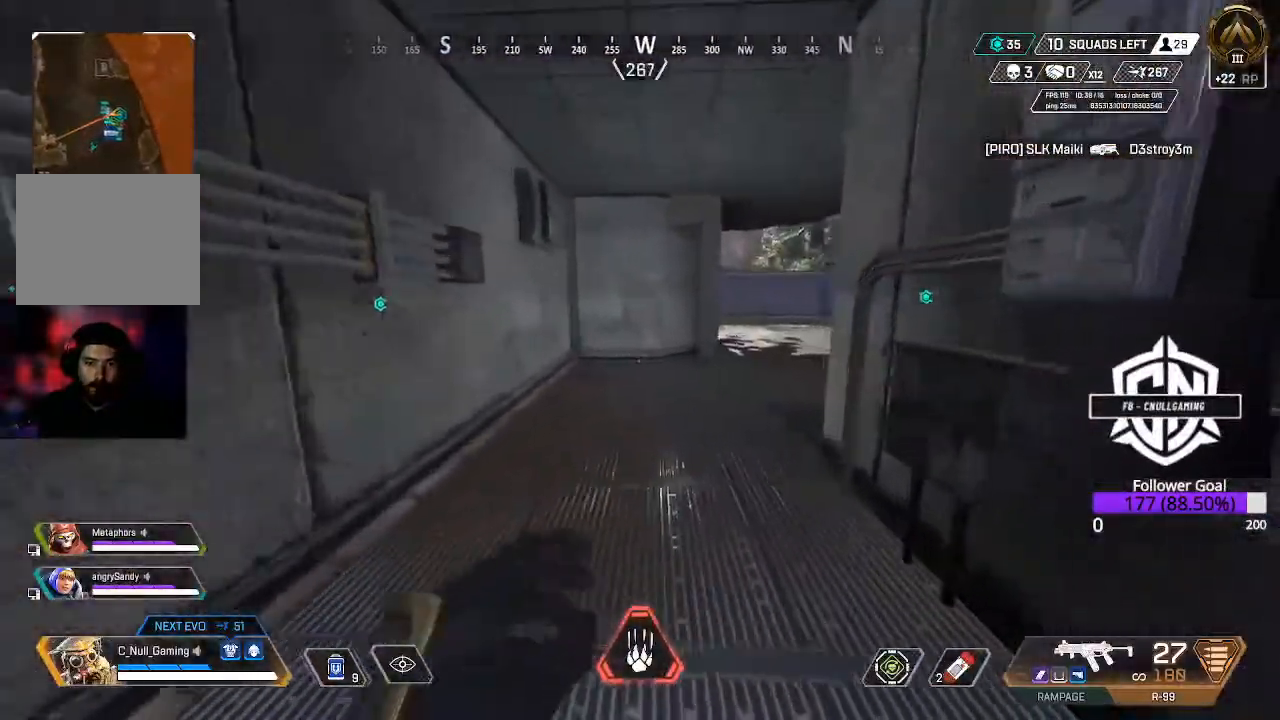
{"buttons": [], "left_stick": "up", "right_stick": "center", "events": [[33, "right_stick", "center"], [200, "L3", "down"], [317, "L3", "up"], [317, "right_stick", "right"], [500, "right_stick", "center"]]}
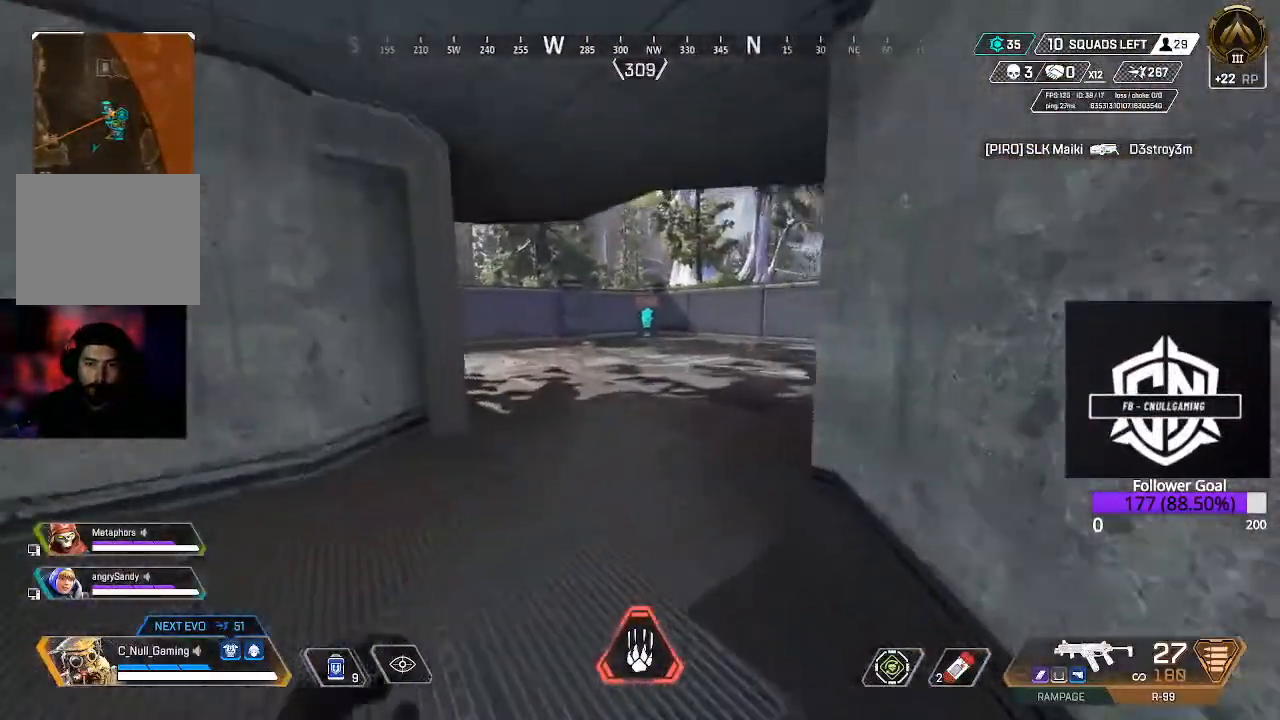
{"buttons": ["A"], "left_stick": "up", "right_stick": "center", "events": [[83, "B", "down"], [350, "B", "up"], [383, "A", "down"]]}